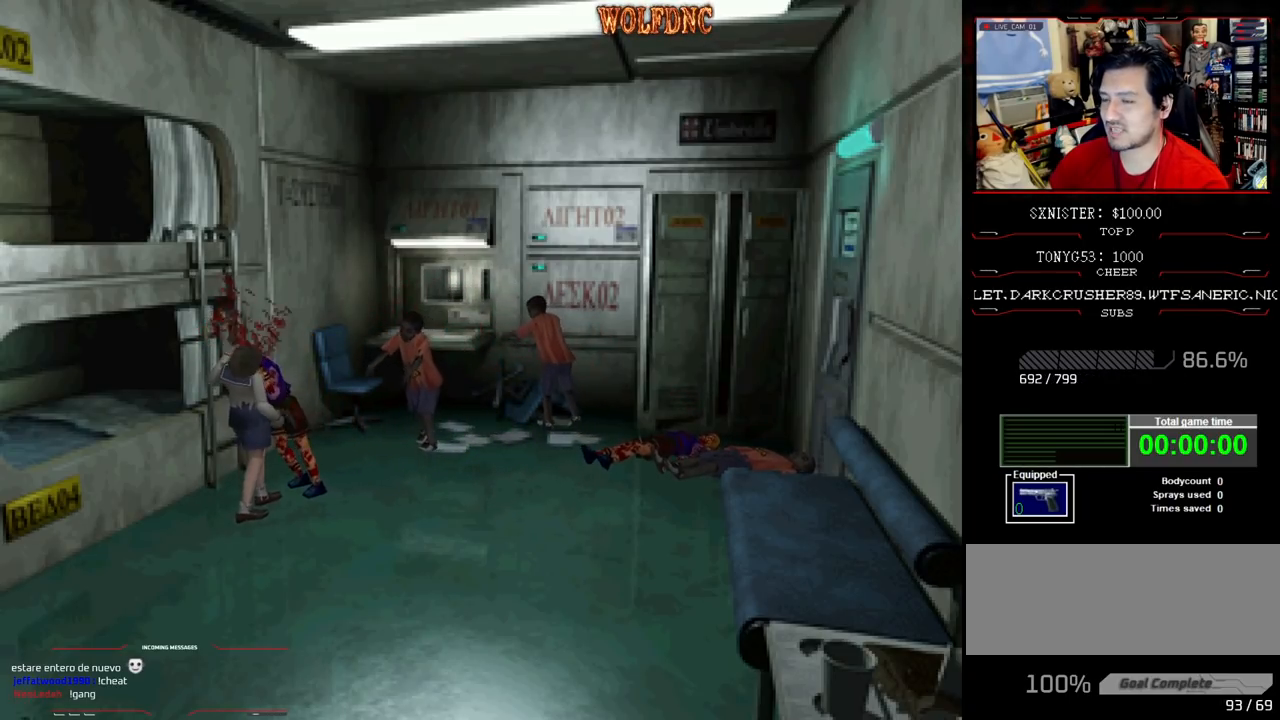
Gameplay with a controller (PlayStation layout); each line is a JSON object with the inputs held at the frame after it. "events" lists button and stick changes between this image and that frame as [ms after this image, input, new state], when the widget could be followed in between. Not read: L3 R3.
{"buttons": ["CROSS", "R1", "DPAD_UP", "DPAD_LEFT"], "events": [[17, "CROSS", "up"], [17, "DPAD_LEFT", "up"], [17, "DPAD_RIGHT", "down"], [17, "SQUARE", "up"], [67, "CROSS", "down"], [67, "DPAD_UP", "up"], [67, "SQUARE", "down"], [100, "CROSS", "up"], [100, "DPAD_LEFT", "down"], [100, "DPAD_RIGHT", "up"], [100, "DPAD_UP", "down"], [100, "SQUARE", "up"], [150, "CROSS", "down"], [150, "SQUARE", "down"], [200, "DPAD_LEFT", "up"], [200, "DPAD_RIGHT", "down"], [200, "DPAD_UP", "up"], [200, "SQUARE", "up"], [250, "CROSS", "up"], [300, "CROSS", "down"], [300, "DPAD_LEFT", "down"], [300, "DPAD_RIGHT", "up"], [300, "DPAD_UP", "down"], [300, "SQUARE", "down"], [333, "CROSS", "up"], [333, "SQUARE", "up"], [383, "CROSS", "down"], [383, "DPAD_LEFT", "up"], [383, "DPAD_RIGHT", "down"], [383, "DPAD_UP", "up"], [383, "SQUARE", "down"], [433, "CROSS", "up"], [433, "DPAD_LEFT", "down"], [433, "SQUARE", "up"], [483, "CROSS", "down"], [483, "DPAD_RIGHT", "up"], [483, "DPAD_UP", "down"]]}
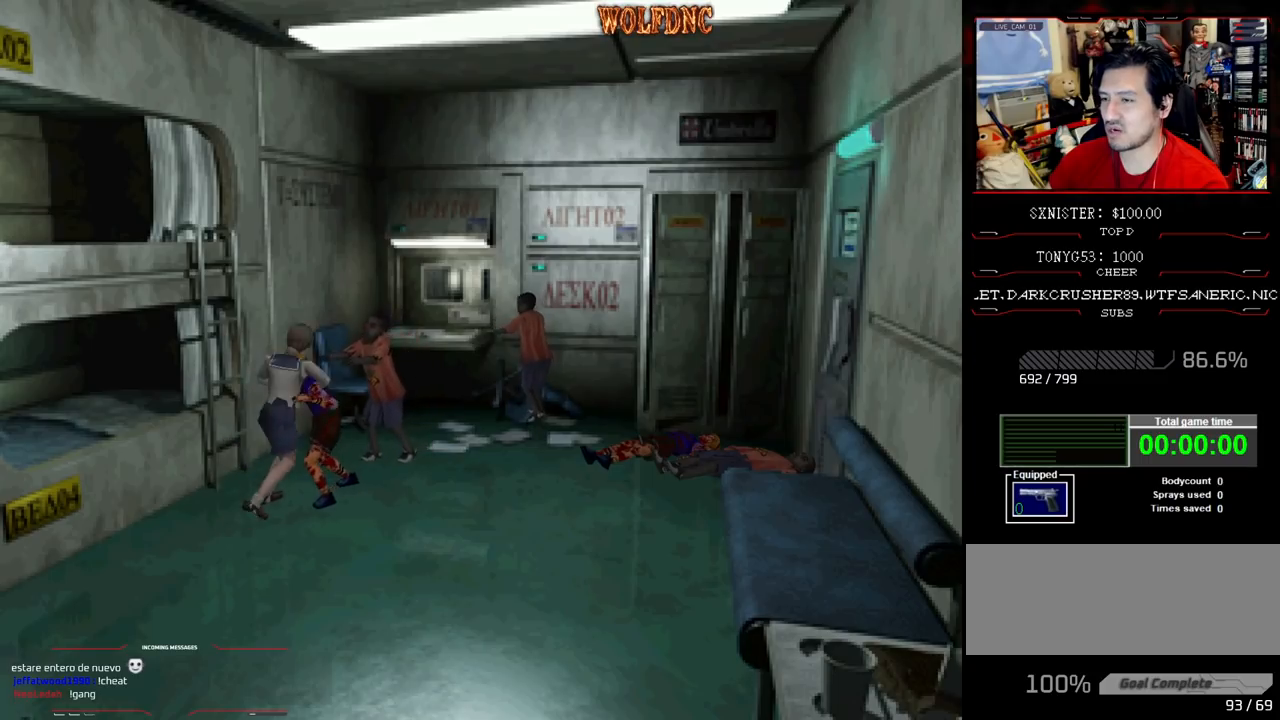
{"buttons": ["DPAD_DOWN", "DPAD_LEFT"]}
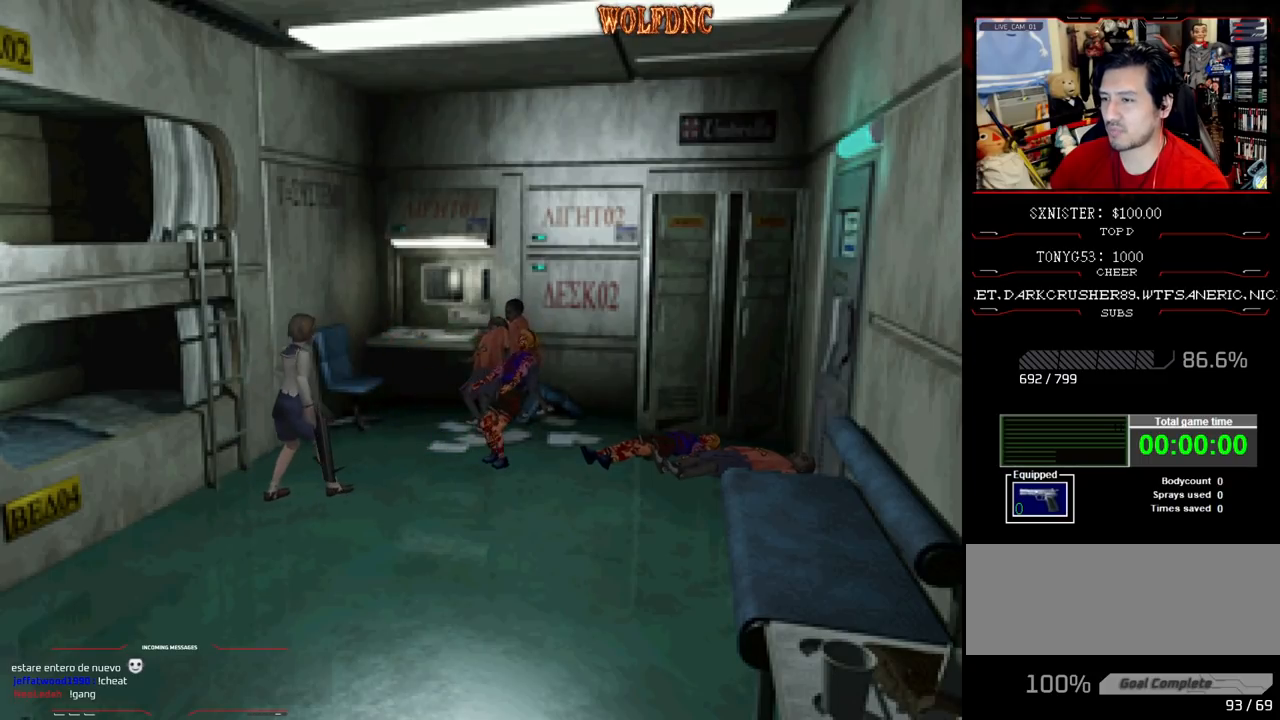
{"buttons": ["R1"], "events": [[317, "DPAD_LEFT", "up"], [317, "R1", "down"], [417, "DPAD_DOWN", "up"]]}
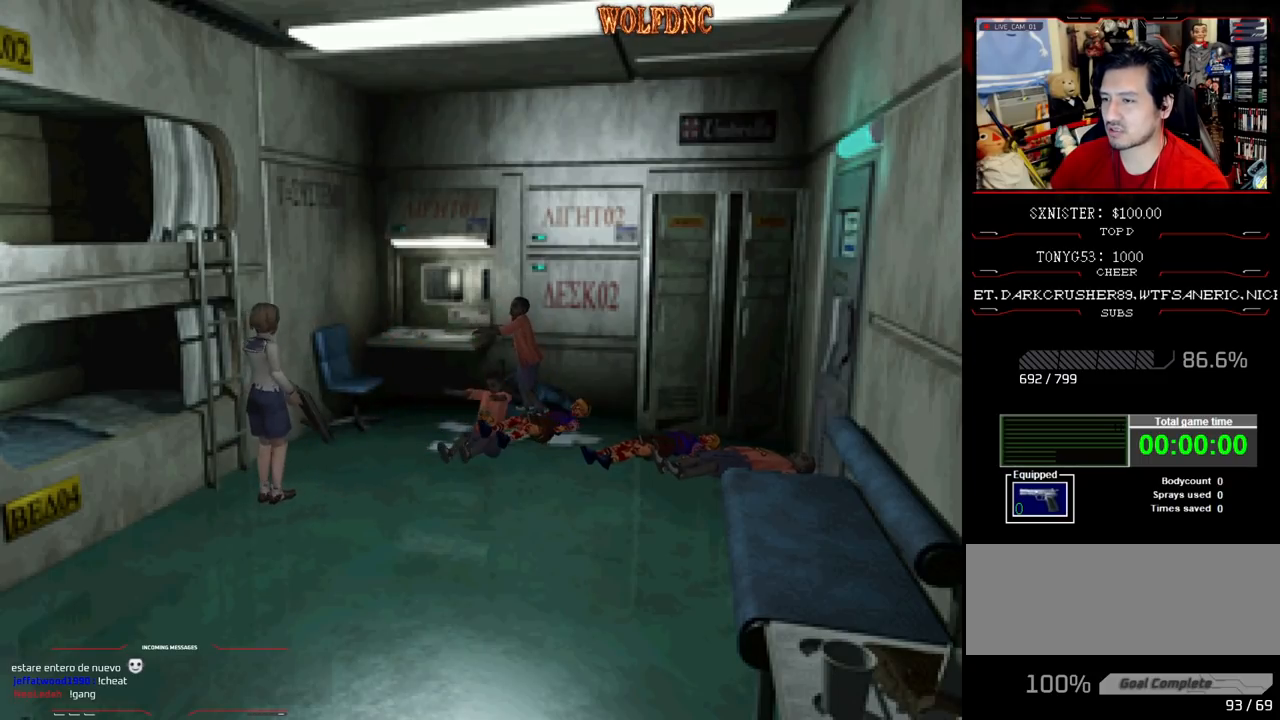
{"buttons": ["R1"], "events": [[17, "CROSS", "down"], [150, "CROSS", "up"], [200, "CROSS", "down"], [250, "CROSS", "up"], [300, "CROSS", "down"], [383, "CROSS", "up"], [433, "CROSS", "down"], [483, "CROSS", "up"]]}
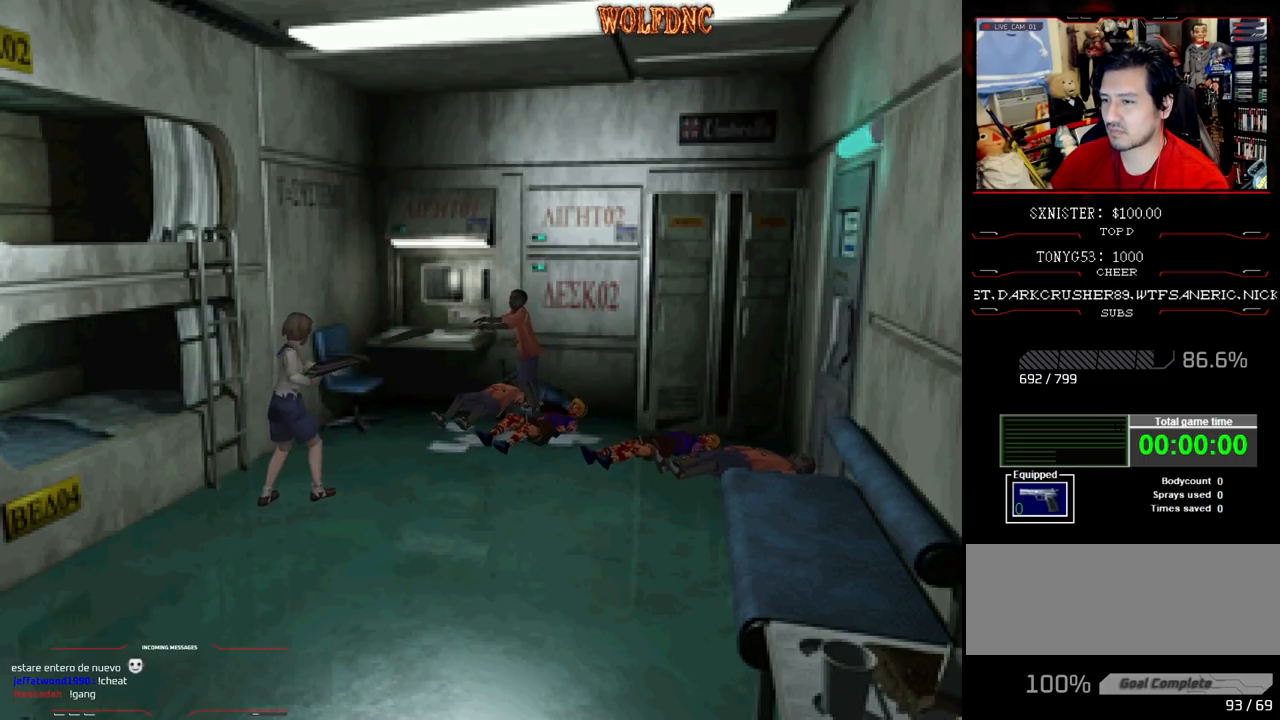
{"buttons": [], "events": [[33, "CROSS", "down"], [117, "CROSS", "up"], [167, "CROSS", "down"], [217, "CROSS", "up"], [300, "R1", "up"]]}
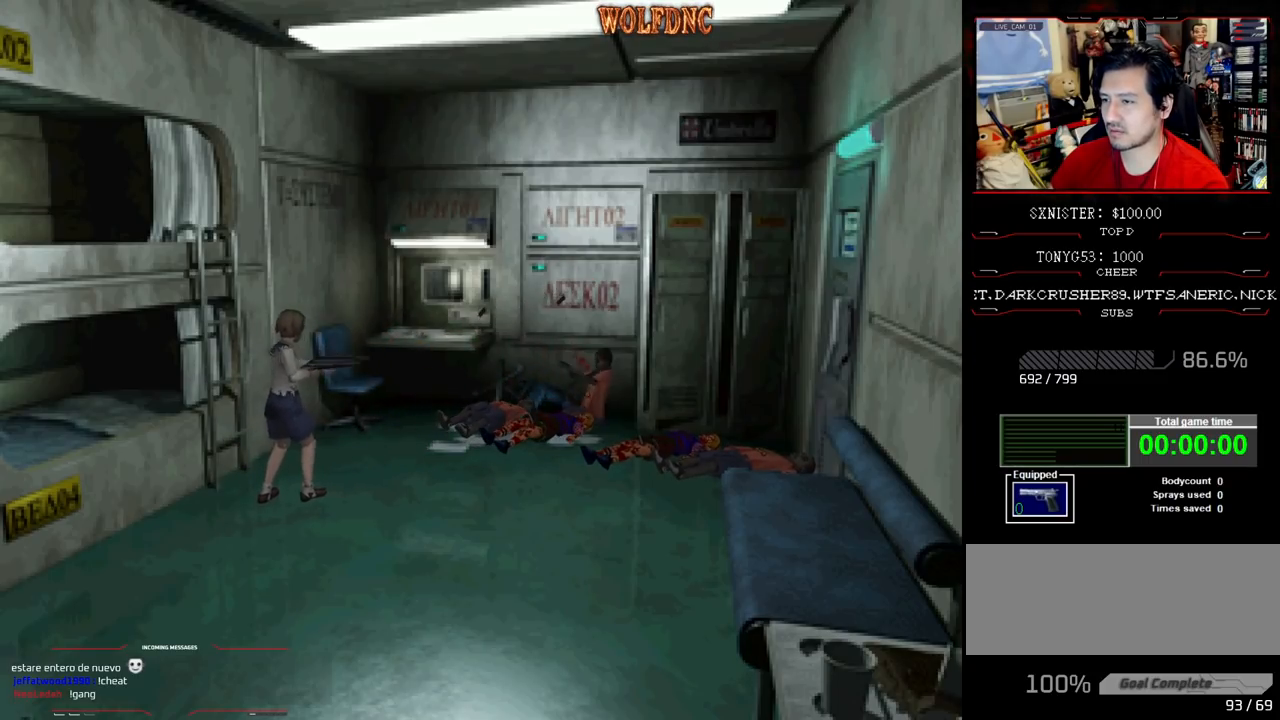
{"buttons": ["CROSS", "R1"], "events": [[133, "DPAD_RIGHT", "down"], [283, "R1", "down"], [333, "DPAD_RIGHT", "up"], [467, "CROSS", "down"]]}